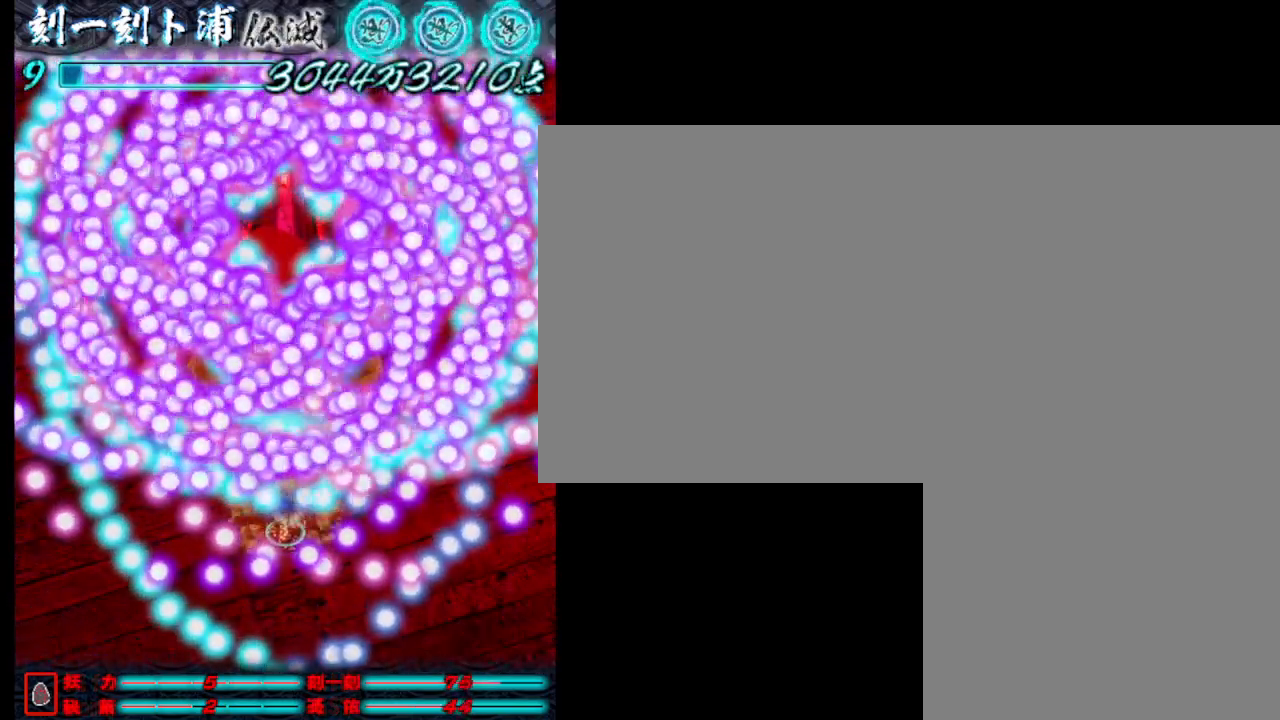
Gameplay with keyboard; each line is a JSON object with the keys held at the frame after it. "events" lists presses ("down") and releases ("up") of ".", "a", "alt_l", "alt_r", "b", "c", "comma", "d", "e", "f", "g", "h", "i", "j", "k", "l", "m", "n", "o", "p", "q", "r", "s", "semicolon", "shift", "space", "super", "t", "u", "v", "w", "x", "y" and "z" between this image and that frame as [ms after this image, input, new state], when the widget could be followed in between. No other keys are recorded. Mouse input is not recorded.
{"keys": ["s"], "events": [[67, "j", "down"], [167, "j", "up"], [250, "j", "down"], [350, "j", "up"], [400, "j", "down"], [500, "j", "up"]]}
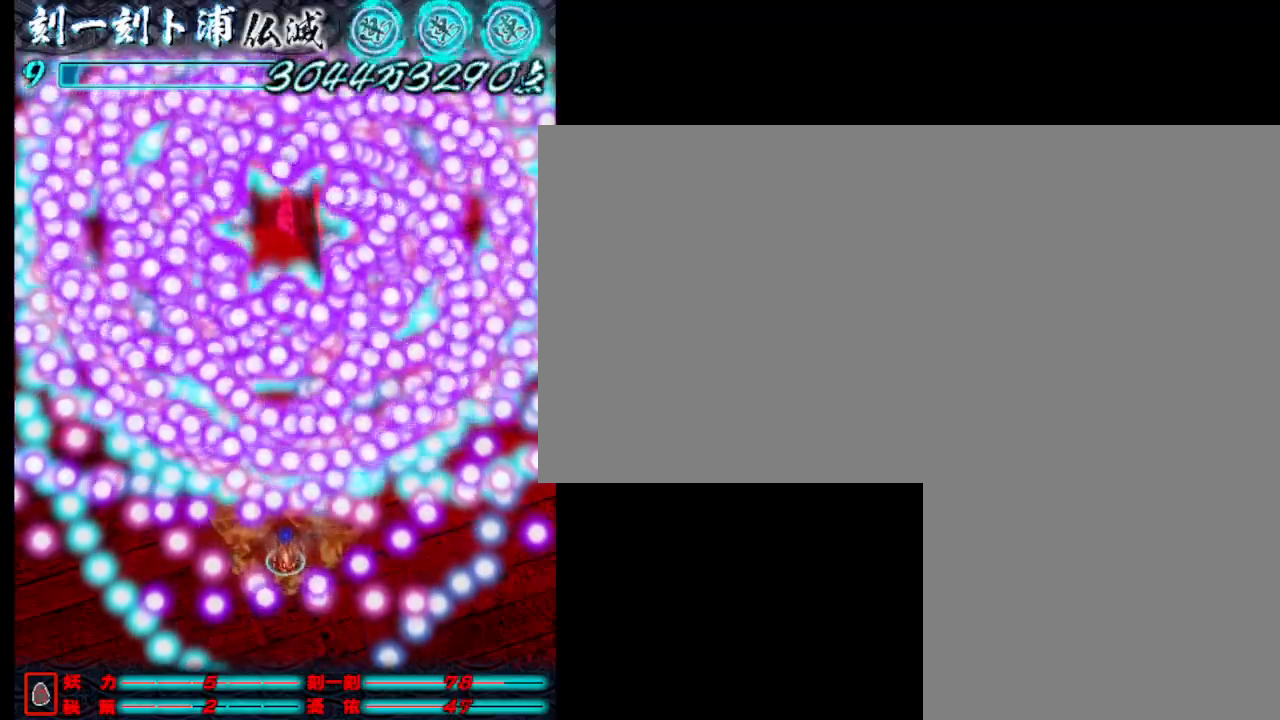
{"keys": ["s"], "events": [[100, "j", "down"], [133, "j", "up"], [233, "j", "down"], [333, "j", "up"], [433, "j", "down"], [483, "j", "up"]]}
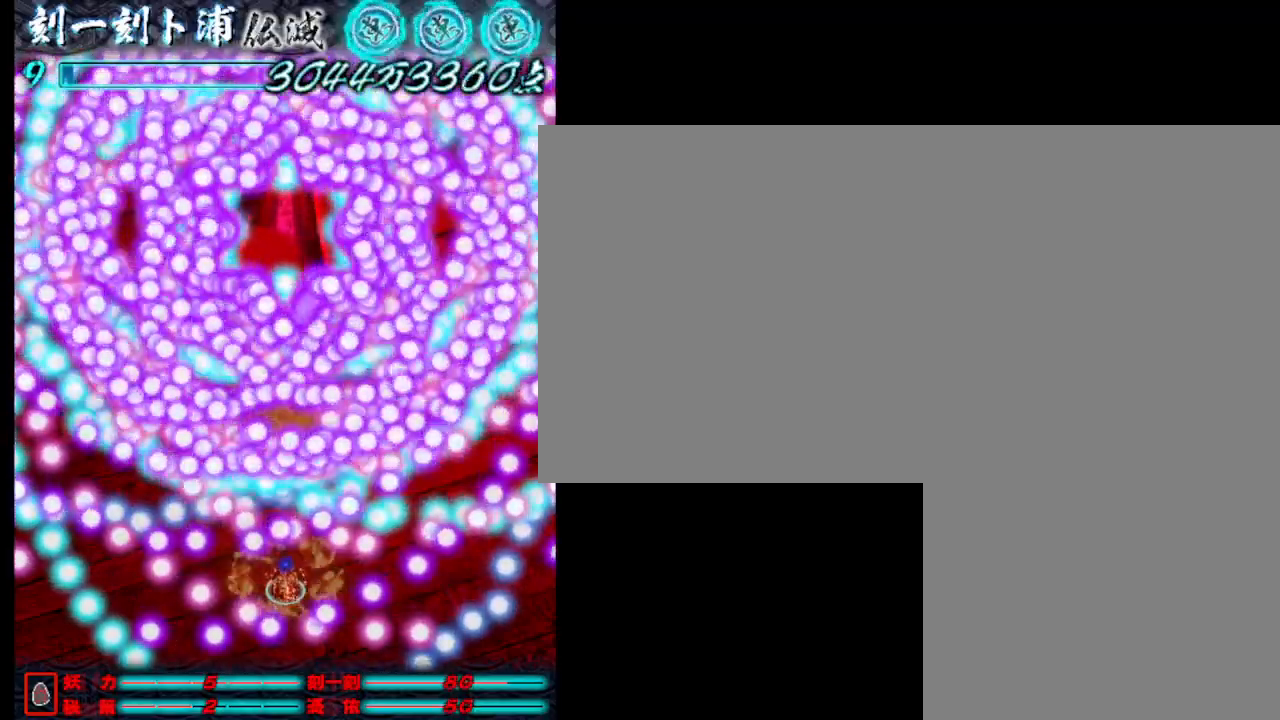
{"keys": ["s"], "events": [[67, "j", "down"], [167, "j", "up"], [167, "s", "up"], [267, "j", "down"], [267, "s", "down"], [350, "j", "up"], [400, "j", "down"], [500, "j", "up"]]}
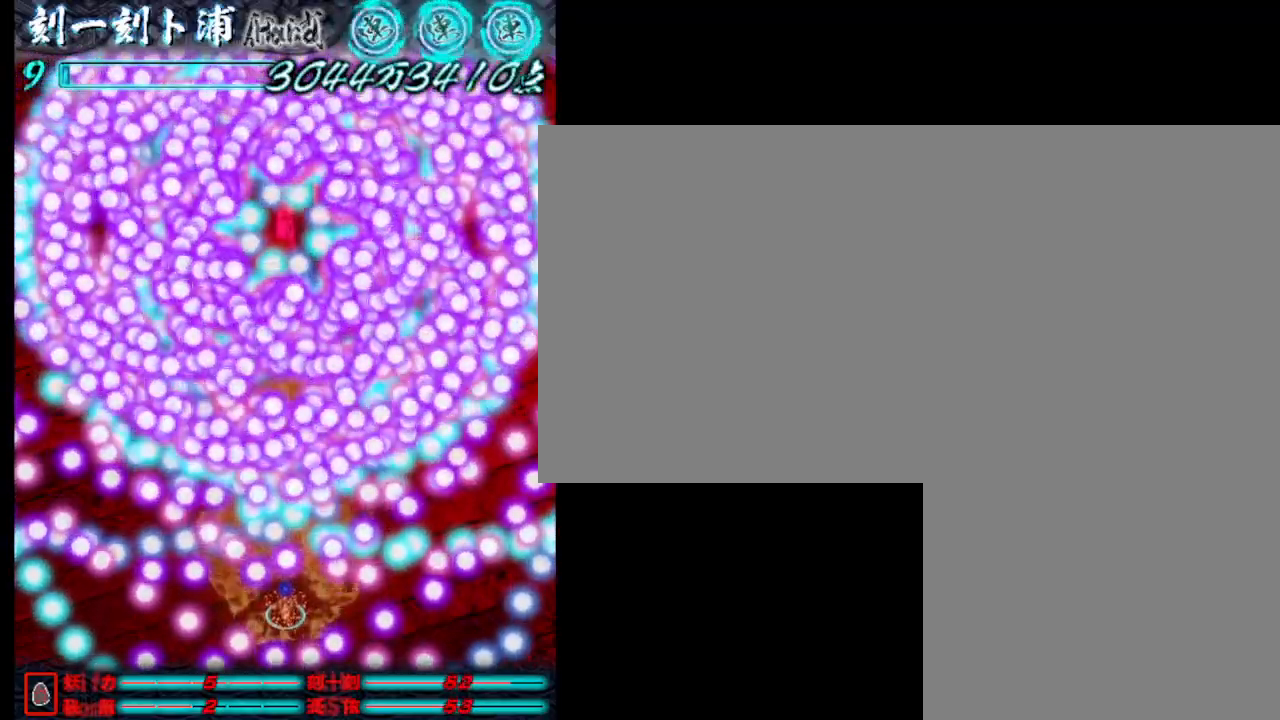
{"keys": ["j", "s"], "events": [[100, "j", "down"], [200, "j", "up"], [250, "j", "down"], [333, "j", "up"], [433, "j", "down"]]}
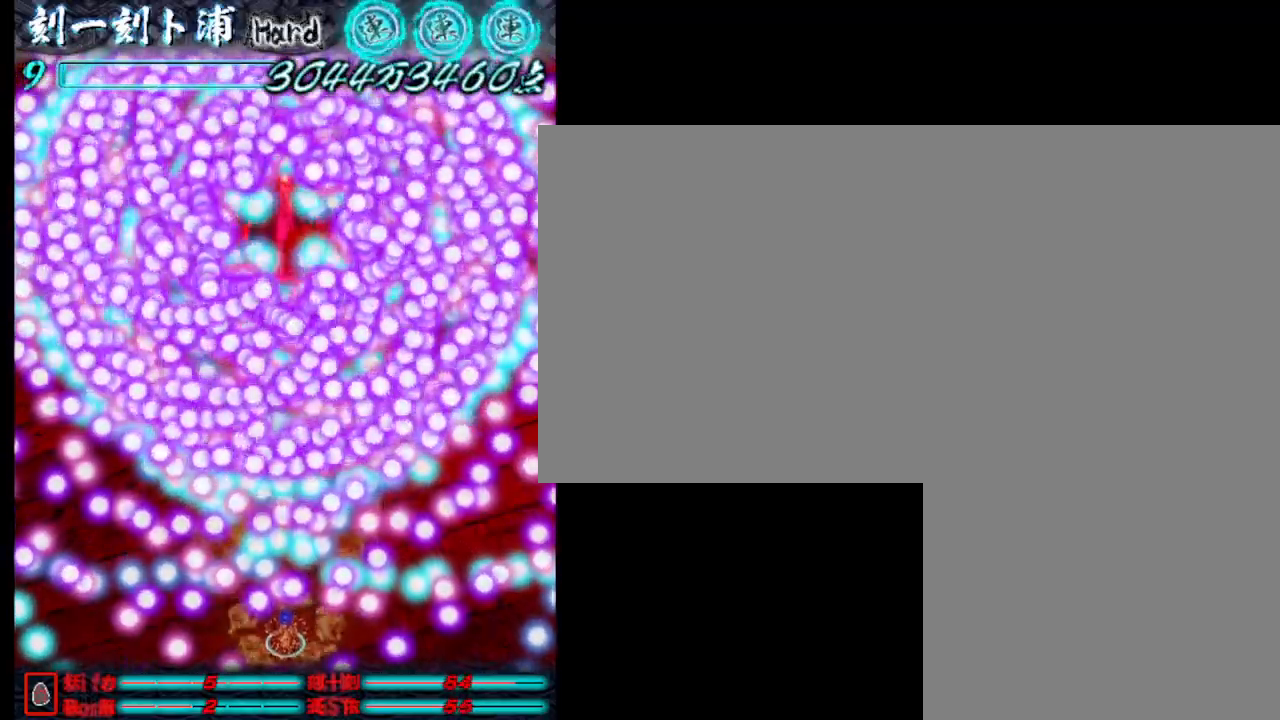
{"keys": [], "events": [[33, "j", "up"], [117, "j", "down"], [167, "j", "up"], [267, "j", "down"], [317, "j", "up"], [417, "j", "down"], [417, "s", "up"], [467, "j", "up"]]}
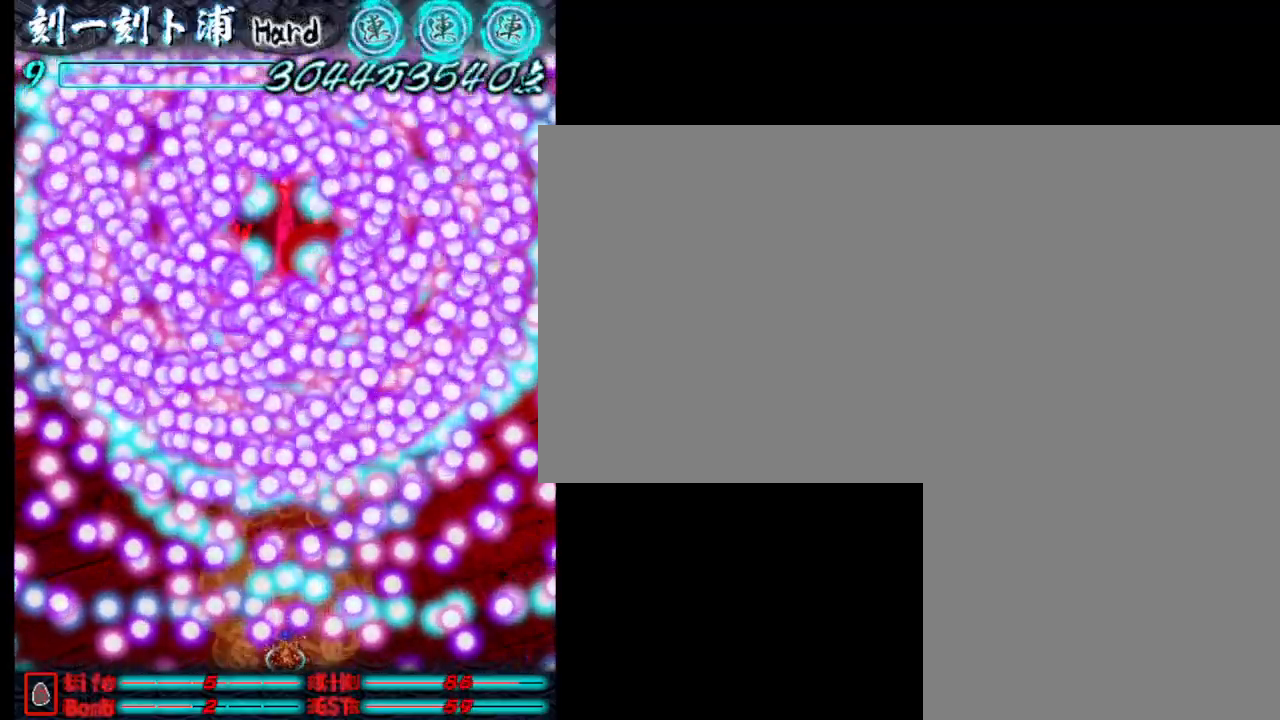
{"keys": [], "events": [[100, "j", "down"], [150, "d", "down"], [150, "j", "up"], [250, "j", "down"], [300, "d", "up"], [350, "j", "up"], [383, "j", "down"], [483, "j", "up"]]}
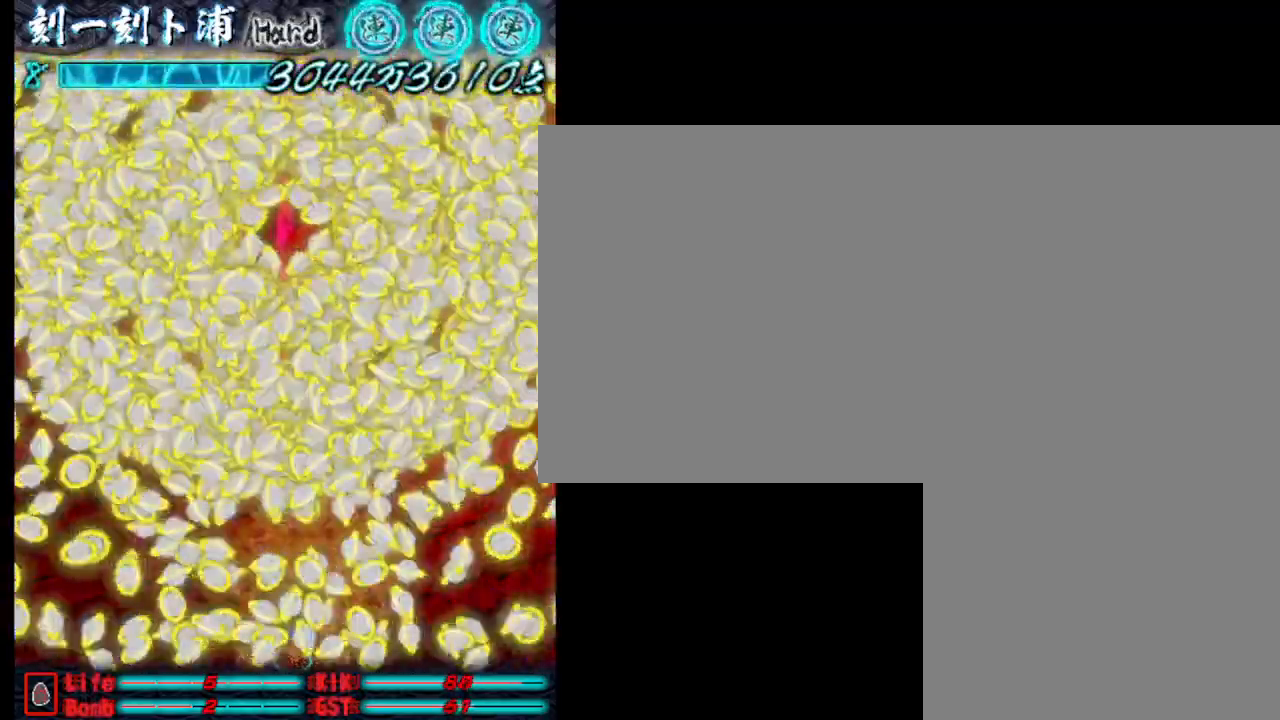
{"keys": [], "events": [[33, "a", "down"], [83, "j", "down"], [133, "a", "up"], [183, "j", "up"], [233, "j", "down"], [317, "j", "up"], [417, "j", "down"], [467, "j", "up"]]}
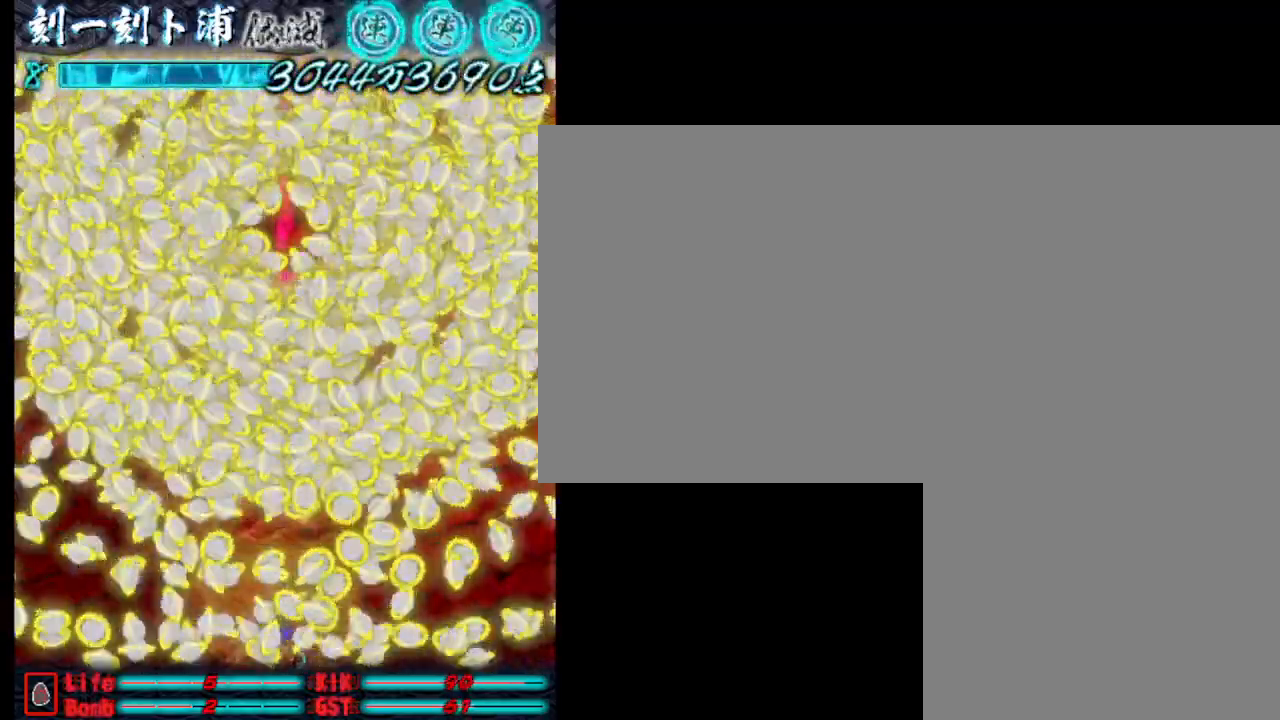
{"keys": ["j"], "events": [[67, "j", "down"], [150, "j", "up"], [200, "w", "down"], [250, "j", "down"], [350, "j", "up"], [350, "w", "up"], [450, "j", "down"]]}
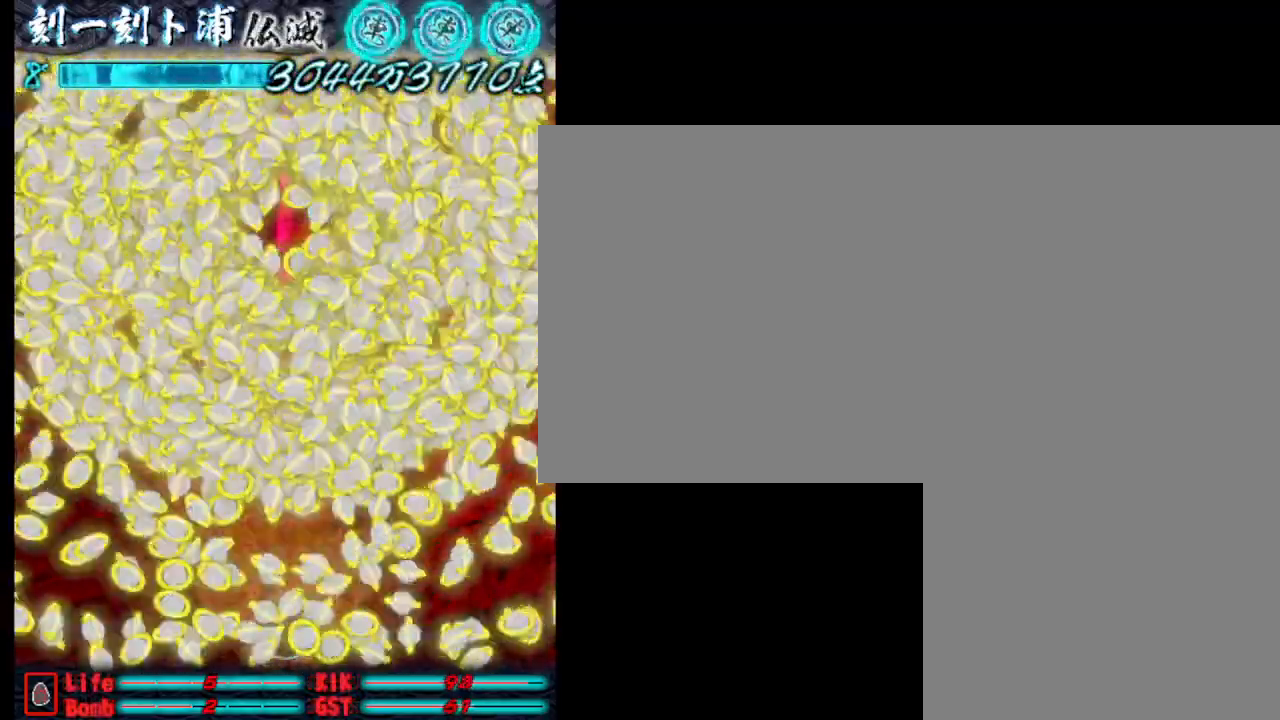
{"keys": ["j"], "events": [[33, "j", "up"], [83, "j", "down"], [183, "j", "up"], [183, "s", "down"], [283, "j", "down"], [333, "j", "up"], [333, "s", "up"], [417, "j", "down"]]}
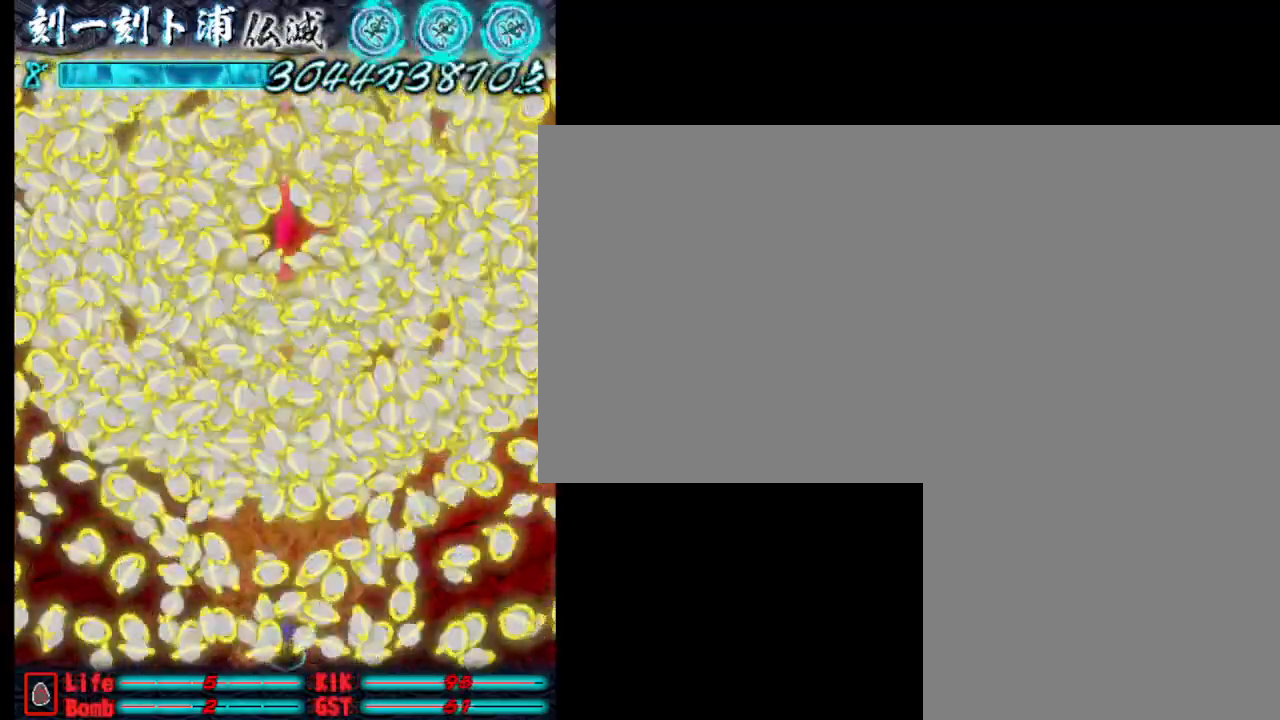
{"keys": [], "events": [[17, "j", "up"], [117, "j", "down"], [167, "j", "up"], [267, "w", "down"], [300, "j", "down"], [350, "j", "up"], [400, "w", "up"], [450, "j", "down"], [500, "j", "up"]]}
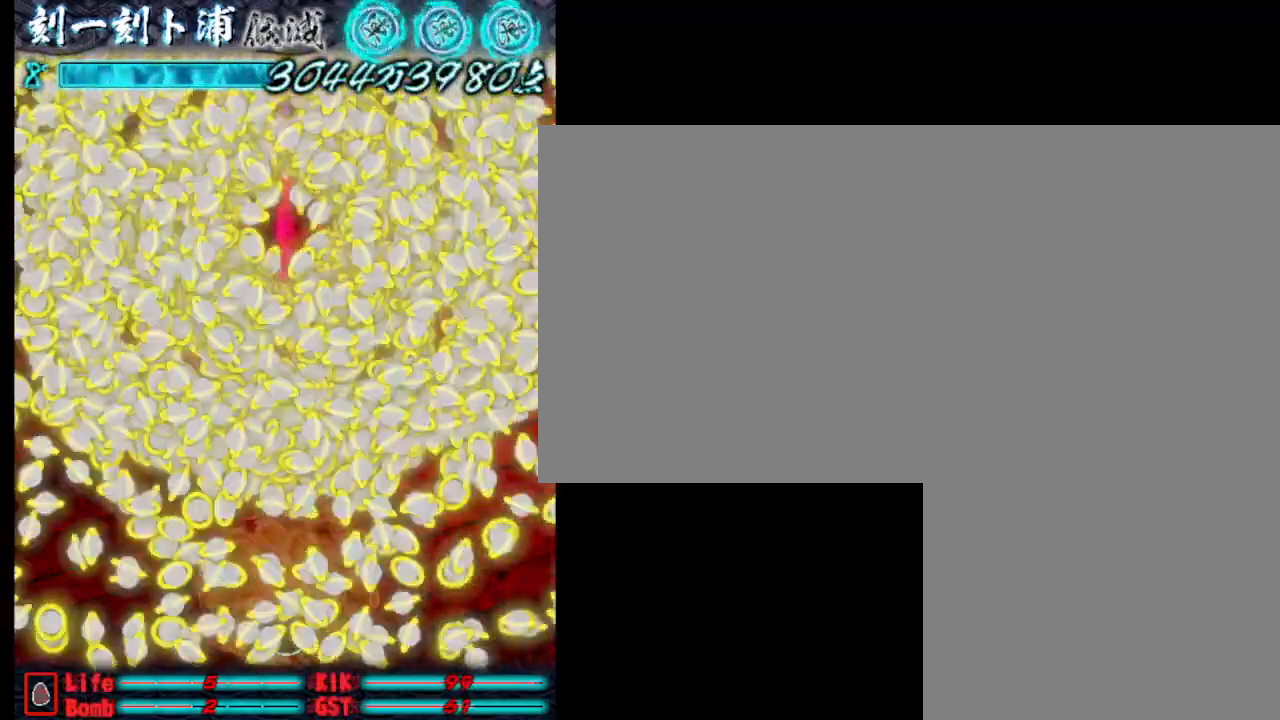
{"keys": ["j"], "events": [[133, "j", "down"], [183, "j", "up"], [333, "j", "down"], [383, "j", "up"], [483, "j", "down"]]}
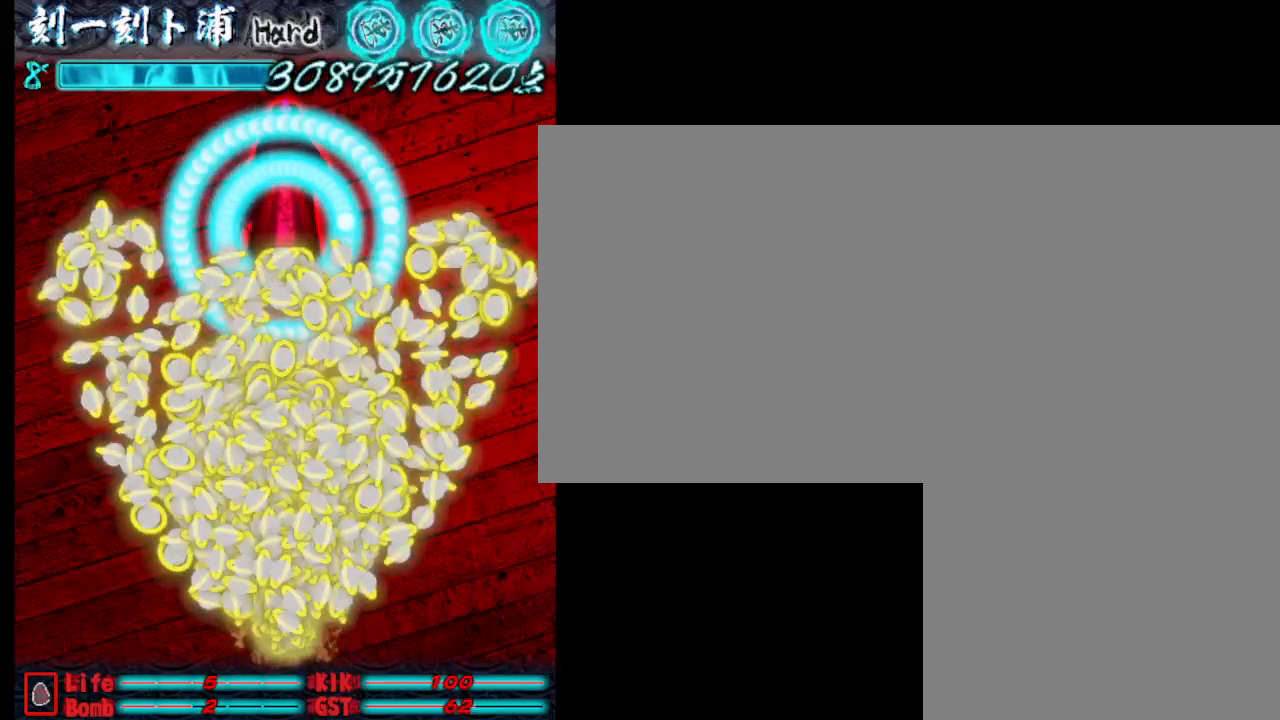
{"keys": ["j", "s"], "events": [[33, "j", "up"], [117, "j", "down"], [217, "j", "up"], [267, "w", "down"], [317, "j", "down"], [367, "j", "up"], [367, "w", "up"], [450, "j", "down"], [500, "s", "down"]]}
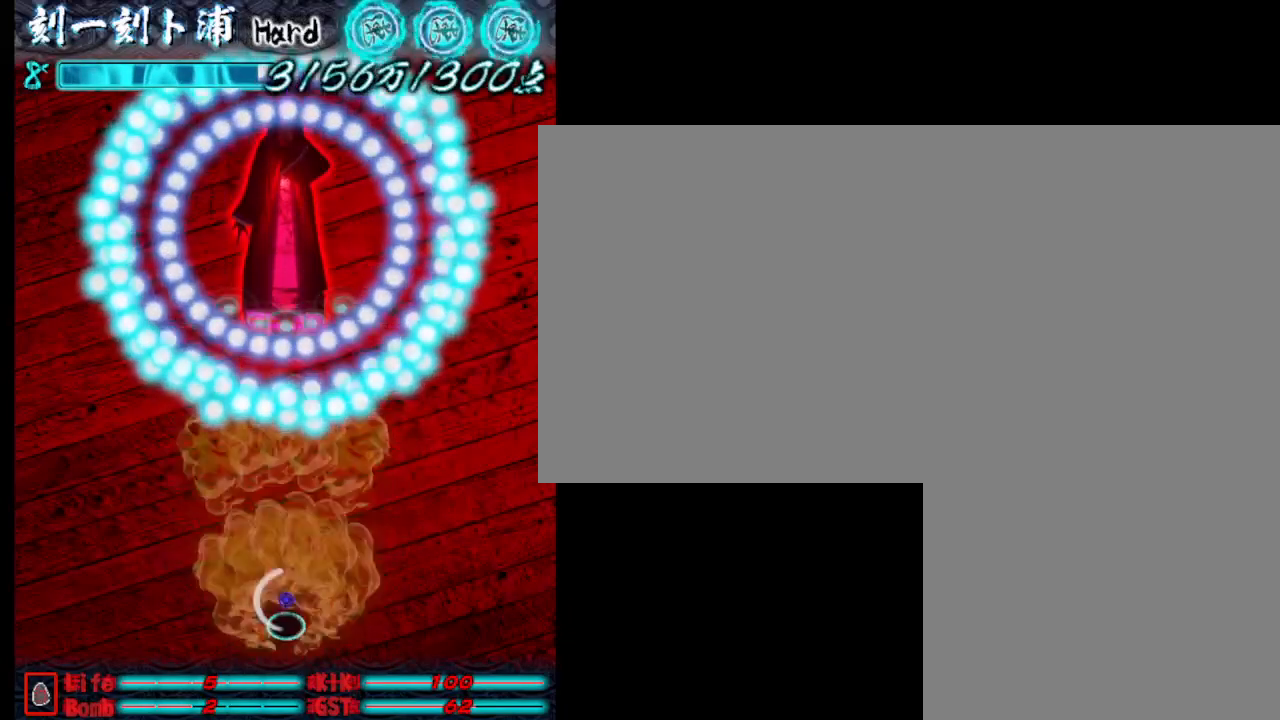
{"keys": [], "events": [[50, "j", "up"], [150, "j", "down"], [150, "s", "up"], [200, "j", "up"], [283, "j", "down"], [333, "j", "up"], [433, "j", "down"], [483, "j", "up"]]}
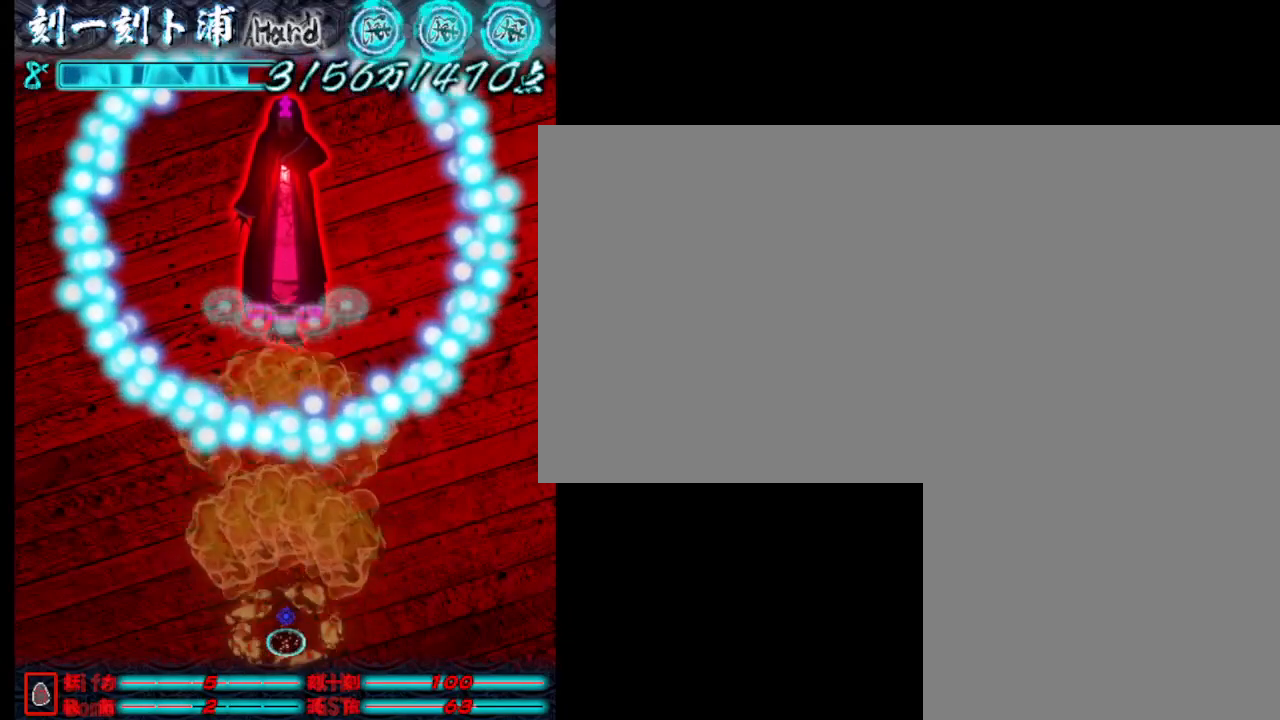
{"keys": ["j"], "events": [[83, "j", "down"], [133, "j", "up"], [217, "j", "down"], [267, "j", "up"], [367, "j", "down"], [467, "j", "up"], [500, "j", "down"]]}
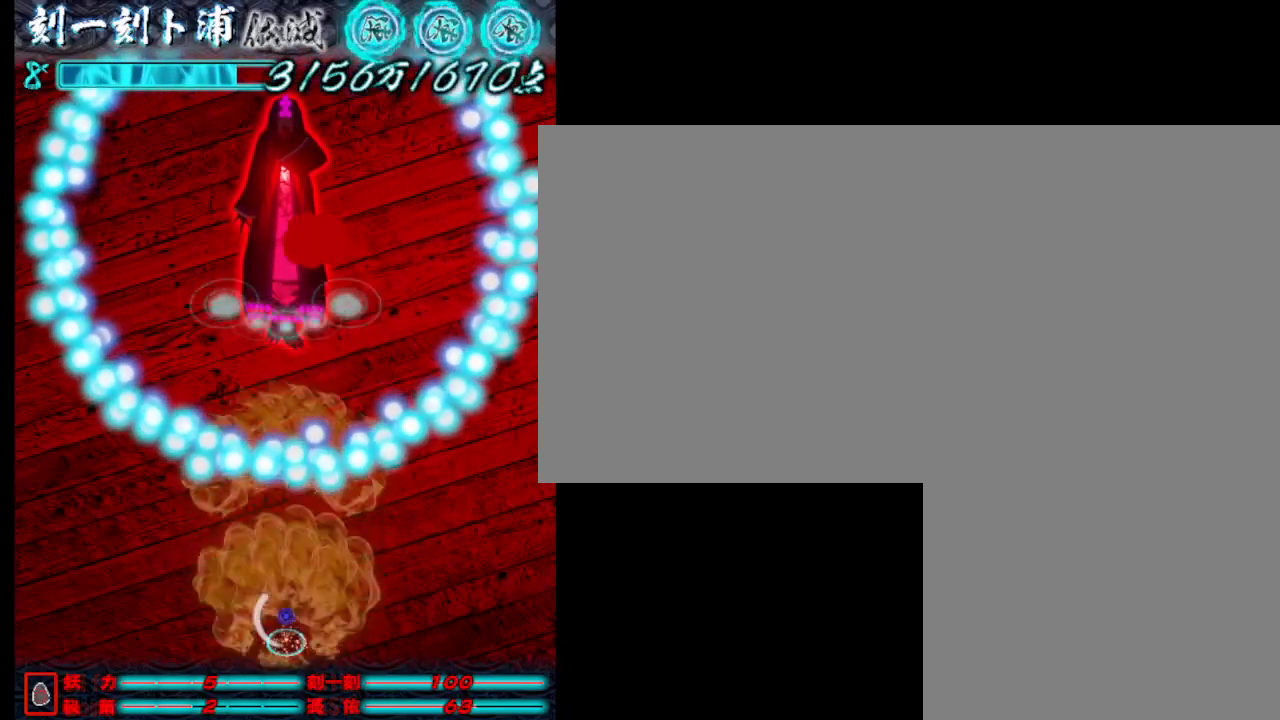
{"keys": ["j"], "events": [[100, "j", "up"], [200, "j", "down"], [250, "j", "up"], [300, "j", "down"], [383, "j", "up"], [483, "j", "down"]]}
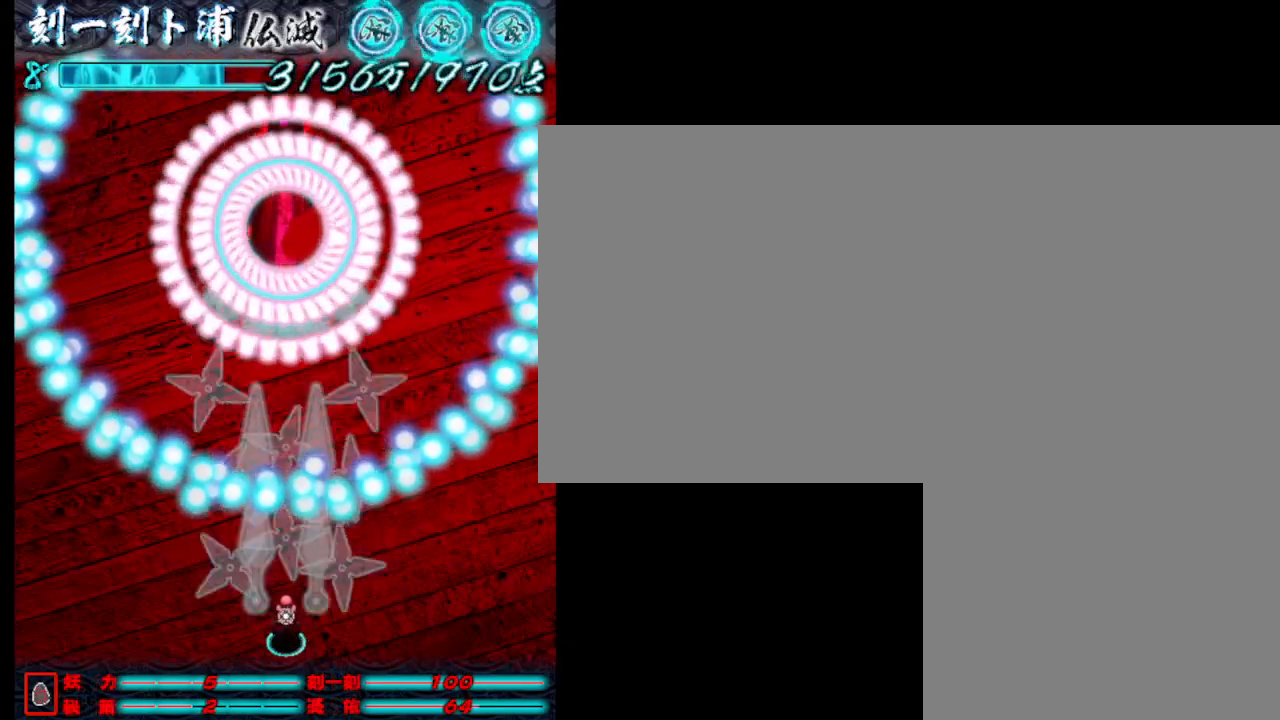
{"keys": ["j"], "events": [[83, "j", "up"], [133, "j", "down"], [183, "j", "up"], [283, "j", "down"], [367, "j", "up"], [417, "j", "down"]]}
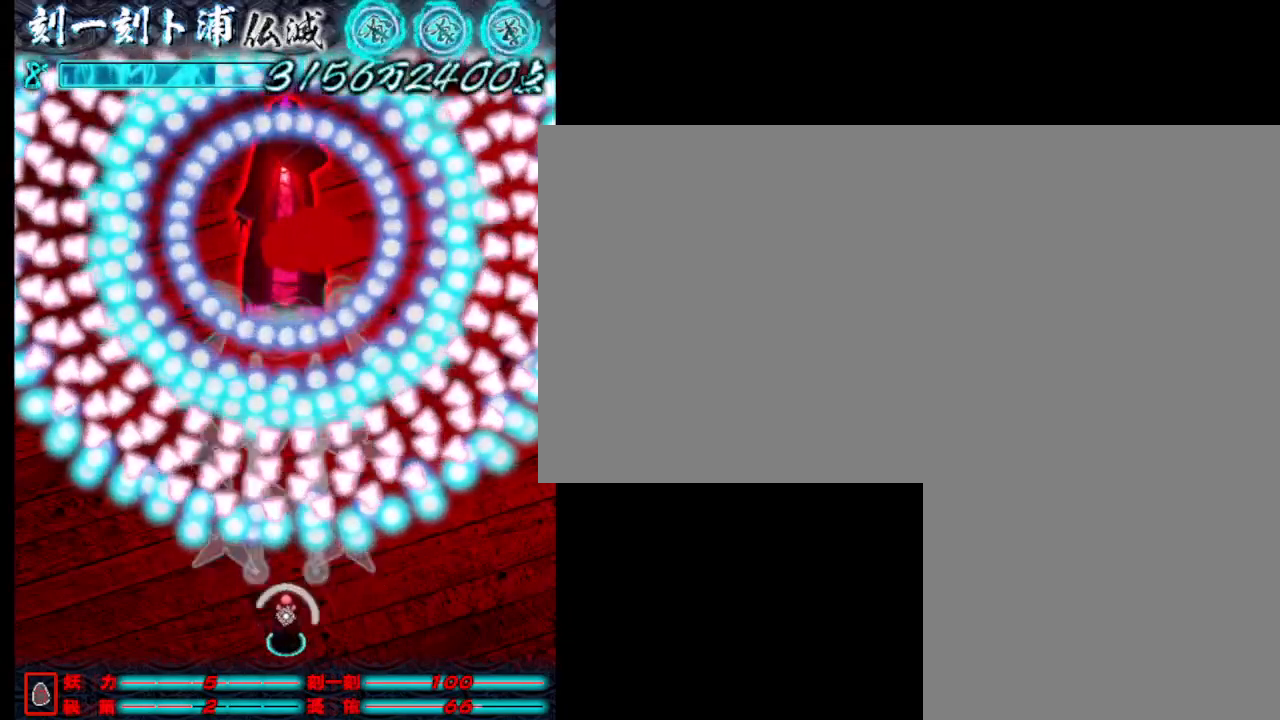
{"keys": [], "events": [[17, "j", "up"], [67, "j", "down"], [150, "o", "down"], [200, "j", "up"], [300, "o", "up"], [350, "j", "down"], [450, "j", "up"]]}
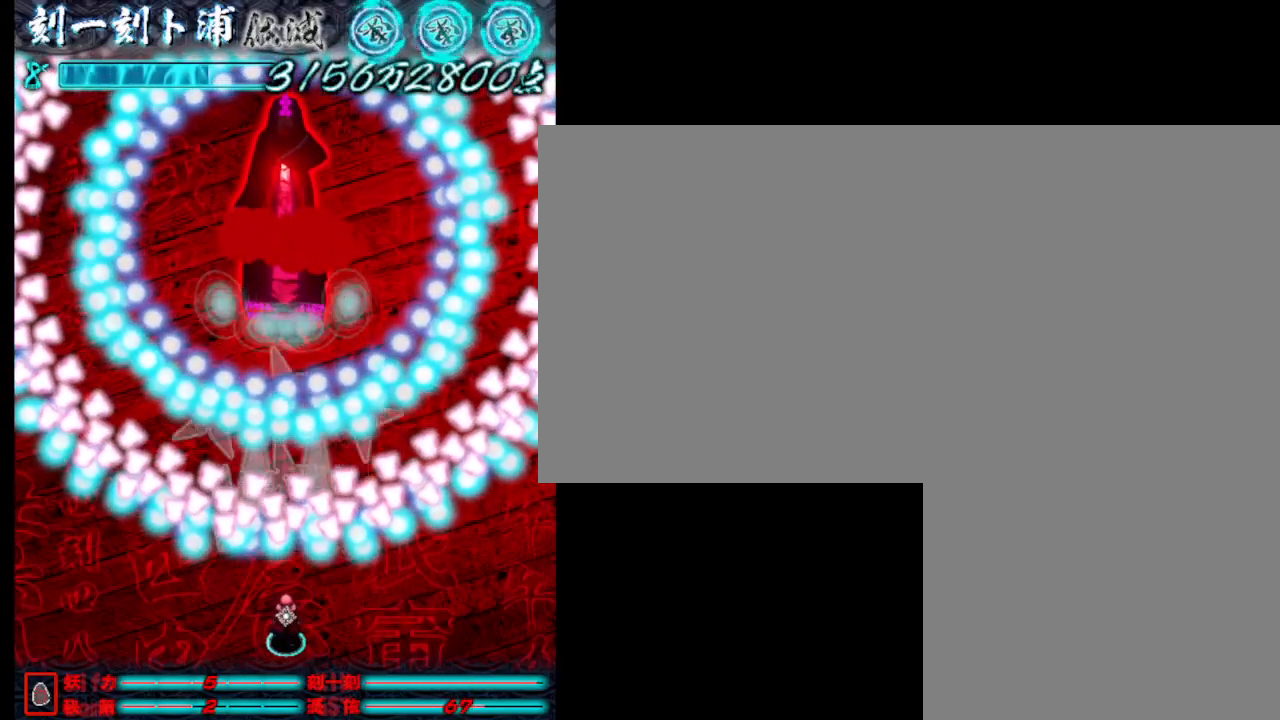
{"keys": ["j"], "events": [[33, "j", "down"], [83, "j", "up"], [183, "j", "down"], [233, "j", "up"], [333, "j", "down"], [367, "j", "up"], [467, "j", "down"]]}
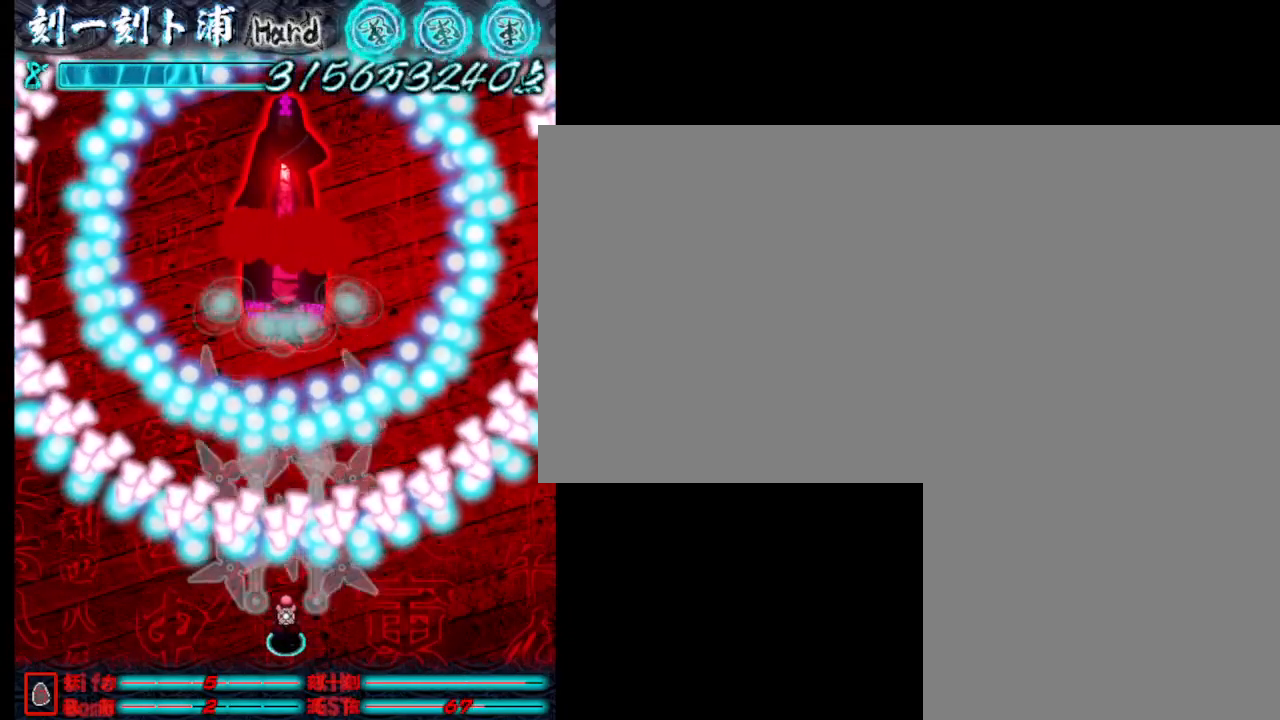
{"keys": ["j"], "events": [[17, "j", "up"], [117, "j", "down"], [167, "j", "up"], [217, "j", "down"]]}
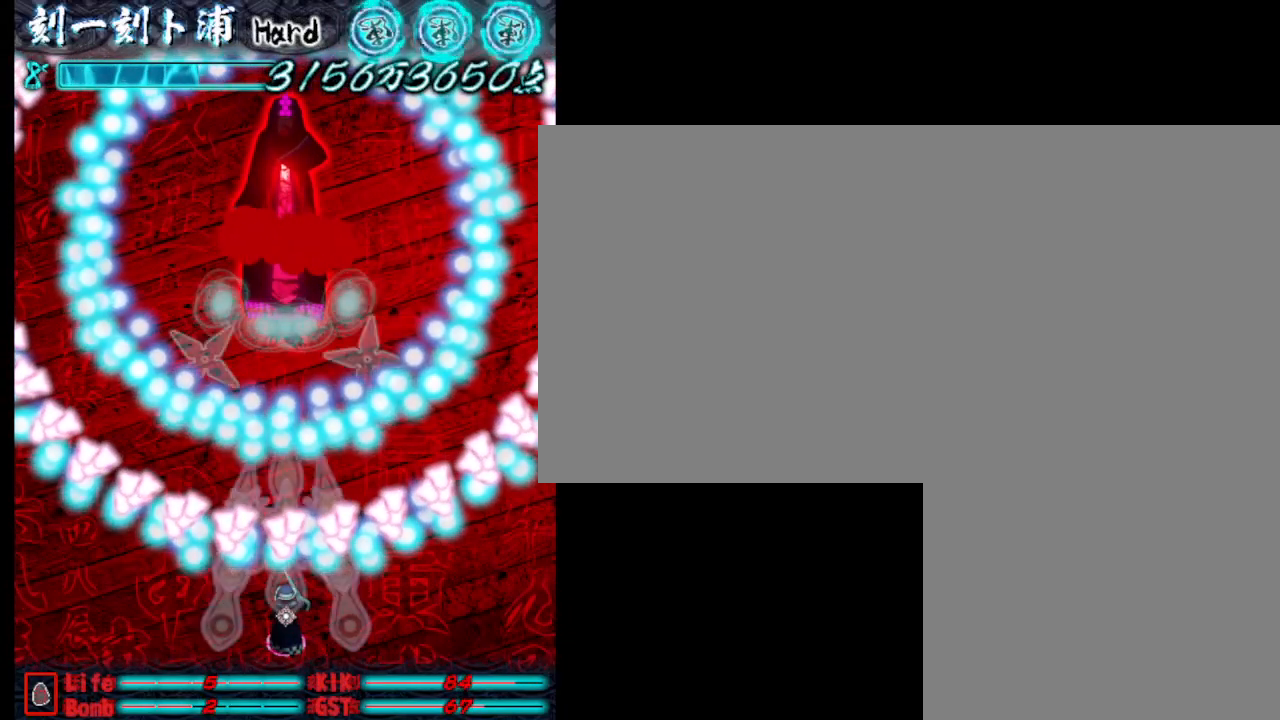
{"keys": ["j"], "events": []}
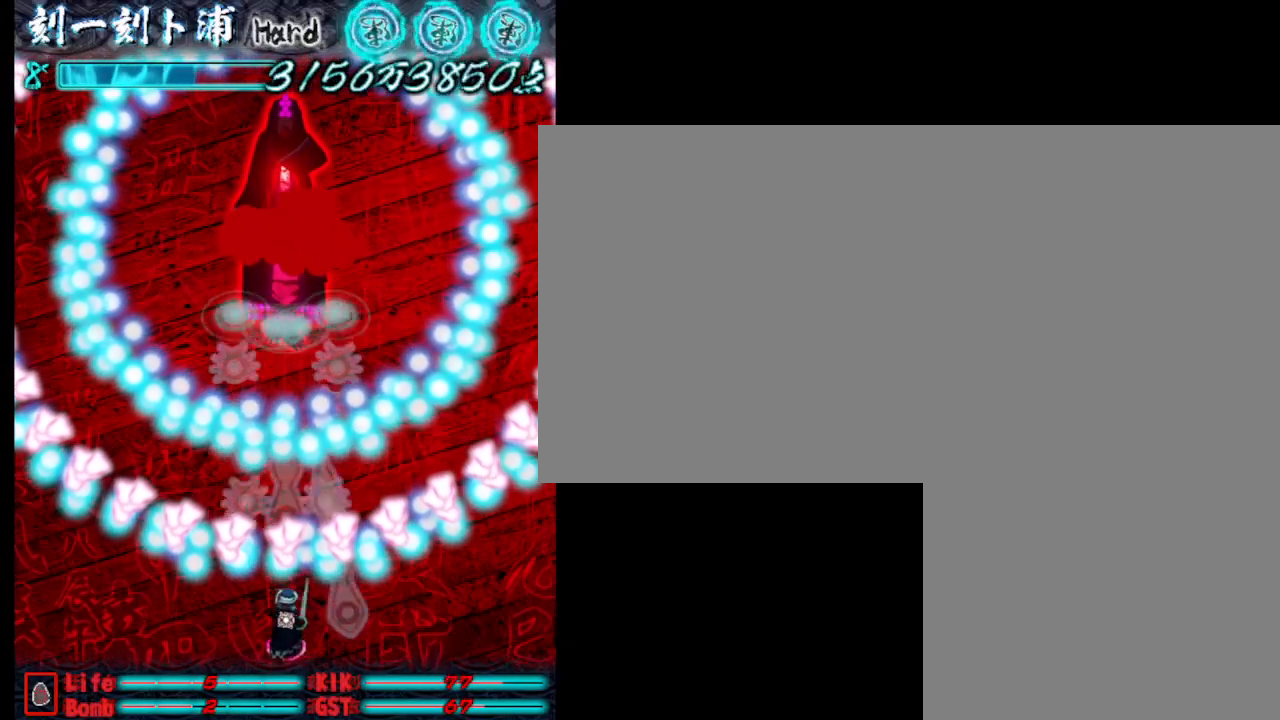
{"keys": ["j"], "events": [[17, "s", "down"], [217, "s", "up"]]}
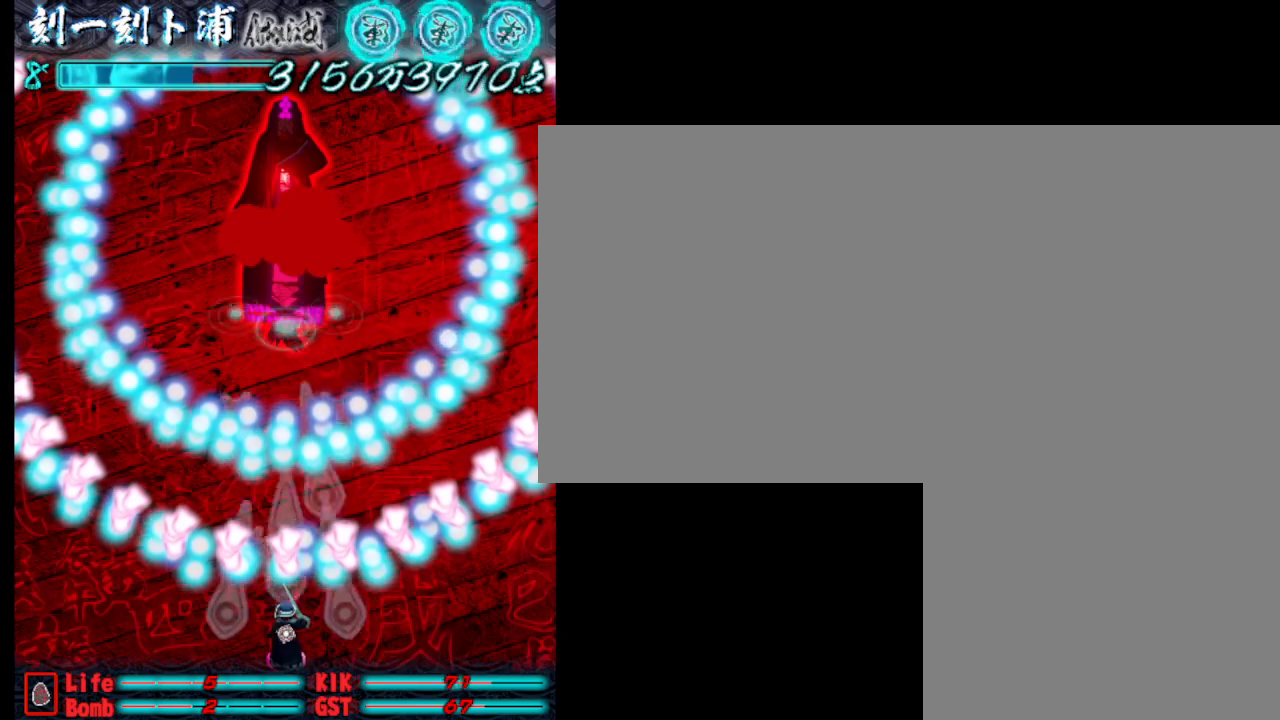
{"keys": ["j"], "events": []}
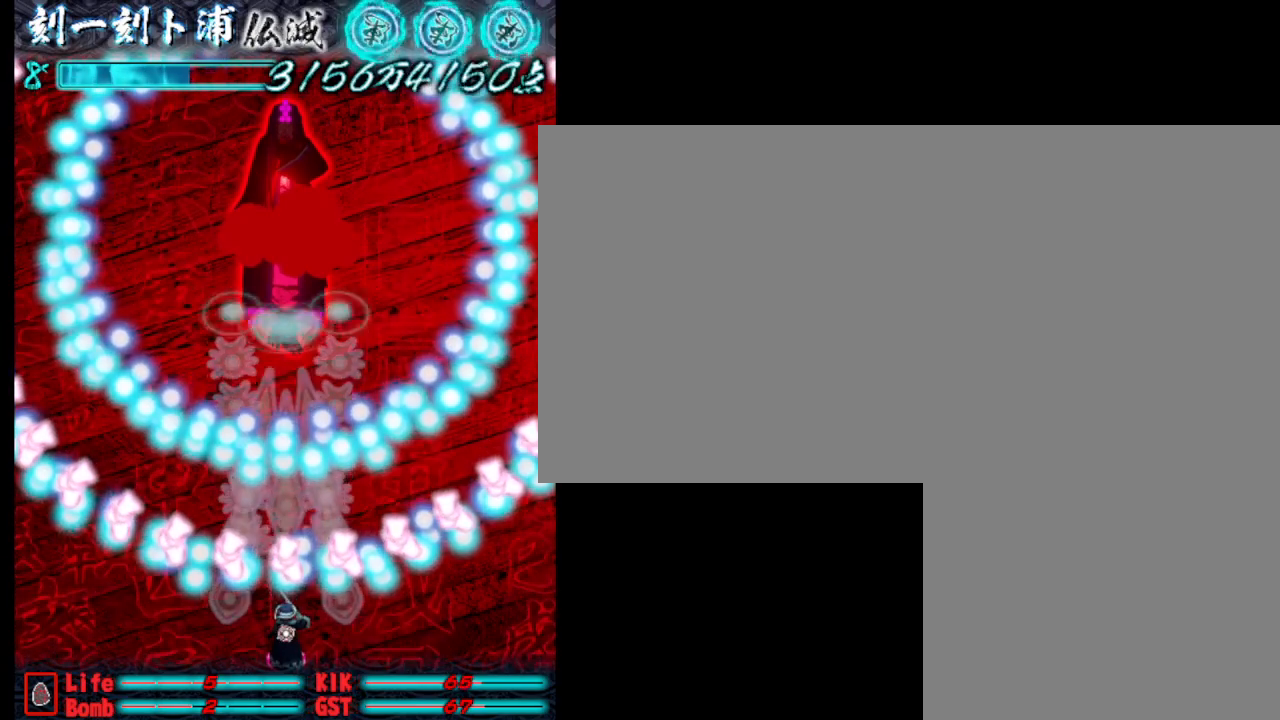
{"keys": ["j"], "events": []}